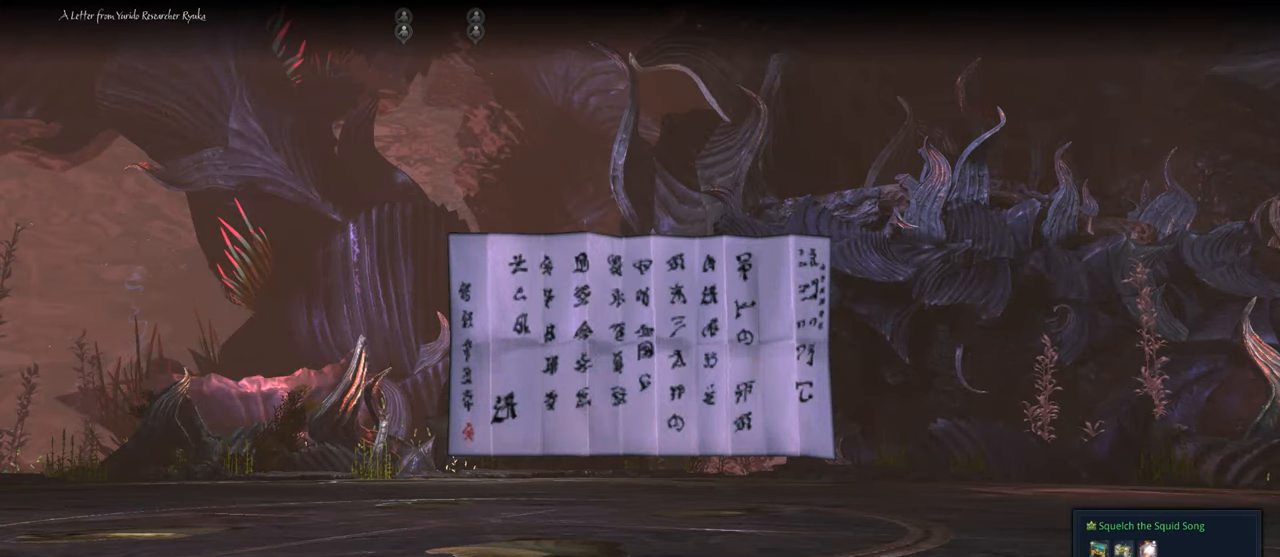
Gameplay with keyboard and mouse; each line is a JSON object with the keys and mouse buttons held at the frame after it. "events" lists presses ("down") and releases ("up") of "1", "2", "3", "4", "5", "a", "alt", "c", "caps_lock", "ctrl", "d", "e", "f", "g", "q", "r", "s", "shift", "space", "t", "tab", "v", "w", "x", "z", "mouse_left", "mouse_wheel" and "mouse_right" between this image and that frame as [ms after this image, input, new state], when the widget could be followed in between. "mouse_left", "mouse_wheel", "mouse_right" = the "left", "wheel", "right" buttons of the "mouse" list. No other keys are recorded. "wheel" means that the mouse wheel is clicked or scrolled. "mouse_move" is the direction in which the mouse moves at that frame (one of eight, or "still"), when it could be read.
{"keys": ["alt"], "mouse": [], "mouse_move": "up-right", "events": [[100, "mouse_left", "up"], [200, "mouse_left", "down"], [233, "mouse_left", "up"], [333, "mouse_left", "down"], [433, "mouse_left", "up"]]}
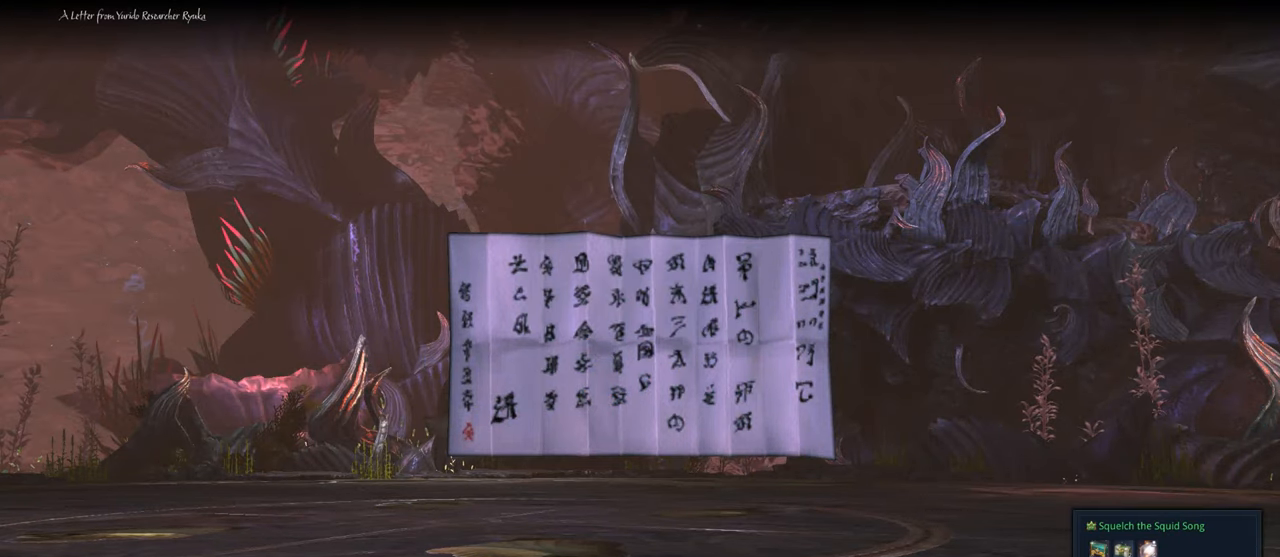
{"keys": ["alt"], "mouse": ["left"], "mouse_move": "up-right", "events": [[500, "mouse_left", "down"]]}
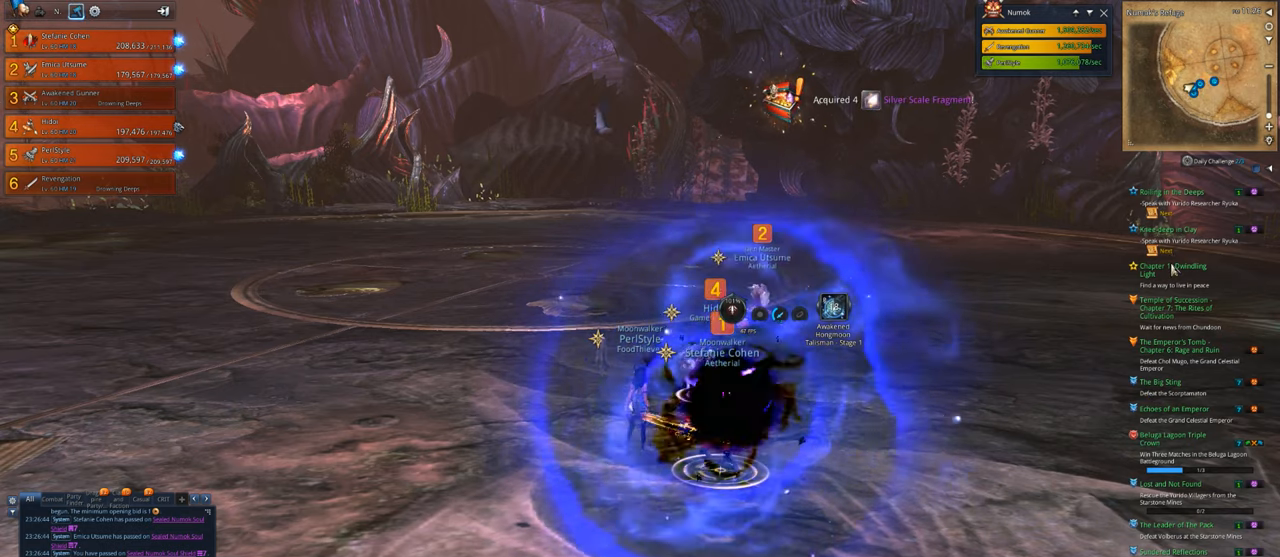
{"keys": ["alt"], "mouse": [], "mouse_move": "still", "events": [[67, "mouse_left", "up"], [233, "mouse_left", "down"], [300, "mouse_left", "up"], [400, "mouse_left", "down"], [467, "mouse_left", "up"]]}
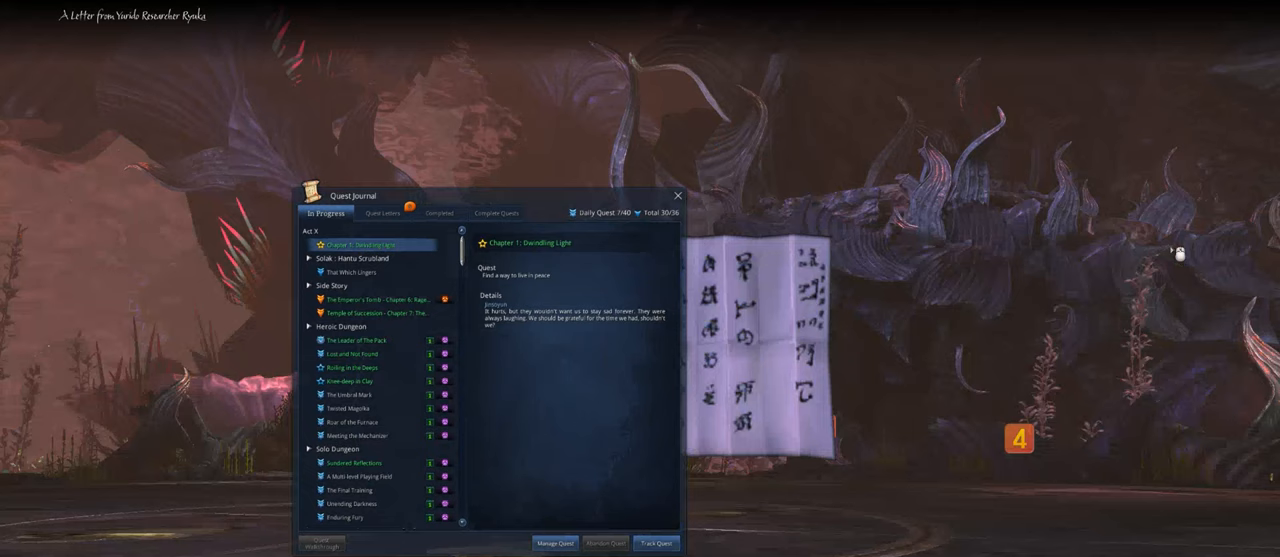
{"keys": ["alt"], "mouse": [], "mouse_move": "down-right", "events": [[33, "mouse_left", "down"], [133, "mouse_left", "up"], [467, "mouse_left", "down"], [500, "mouse_left", "up"]]}
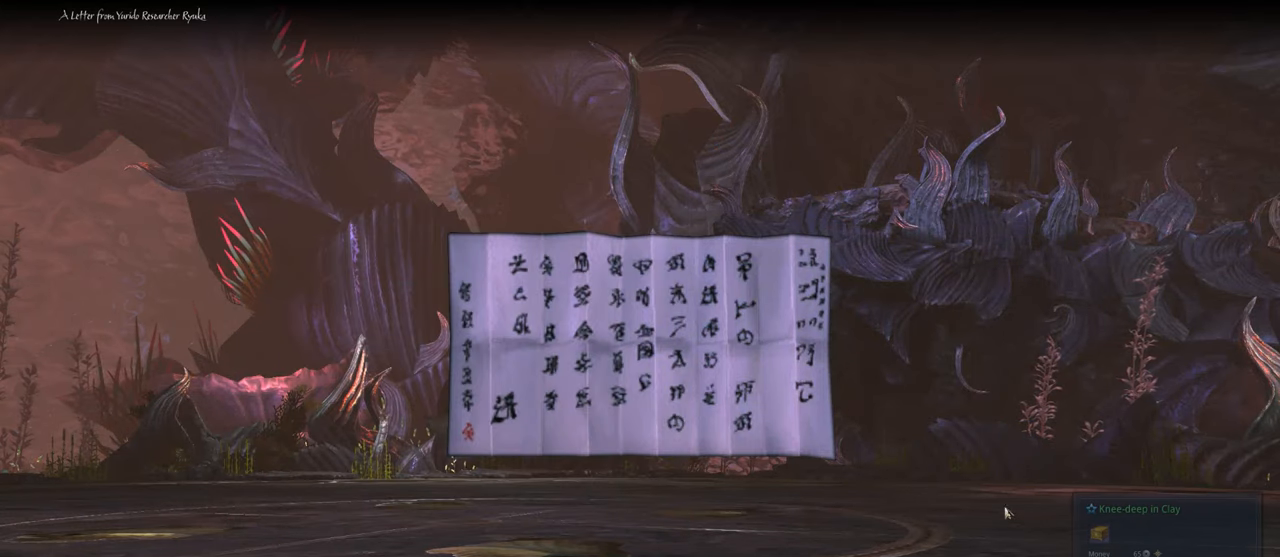
{"keys": ["alt"], "mouse": [], "mouse_move": "down-right", "events": [[100, "mouse_left", "down"], [167, "mouse_left", "up"], [267, "mouse_left", "down"], [333, "mouse_left", "up"], [433, "mouse_left", "down"], [500, "mouse_left", "up"]]}
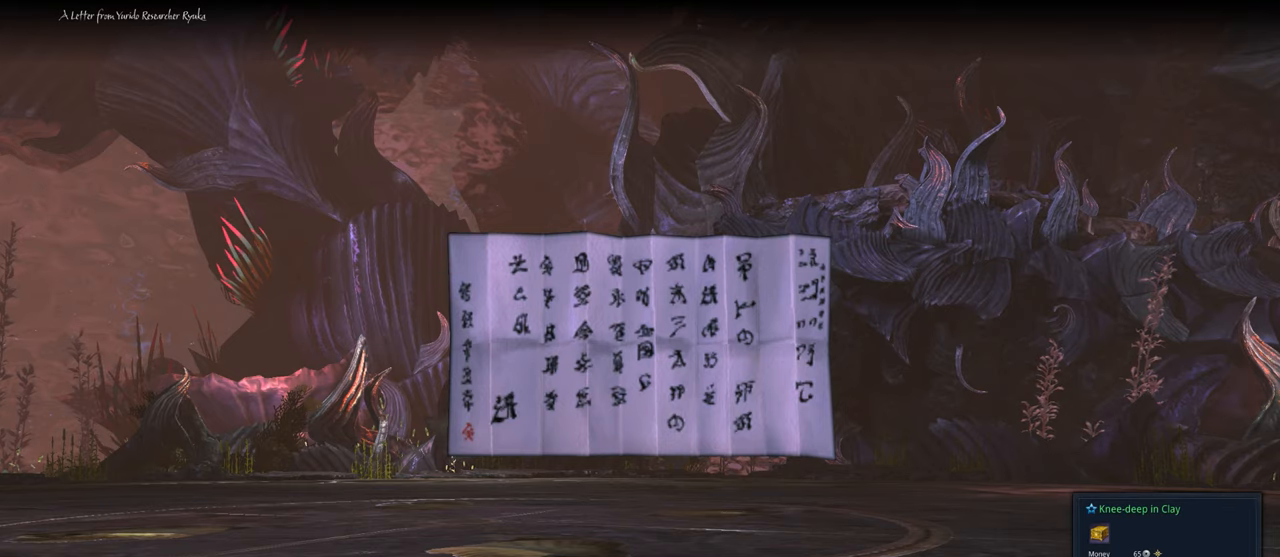
{"keys": ["alt"], "mouse": [], "mouse_move": "down-left", "events": [[67, "mouse_left", "down"], [167, "mouse_left", "up"]]}
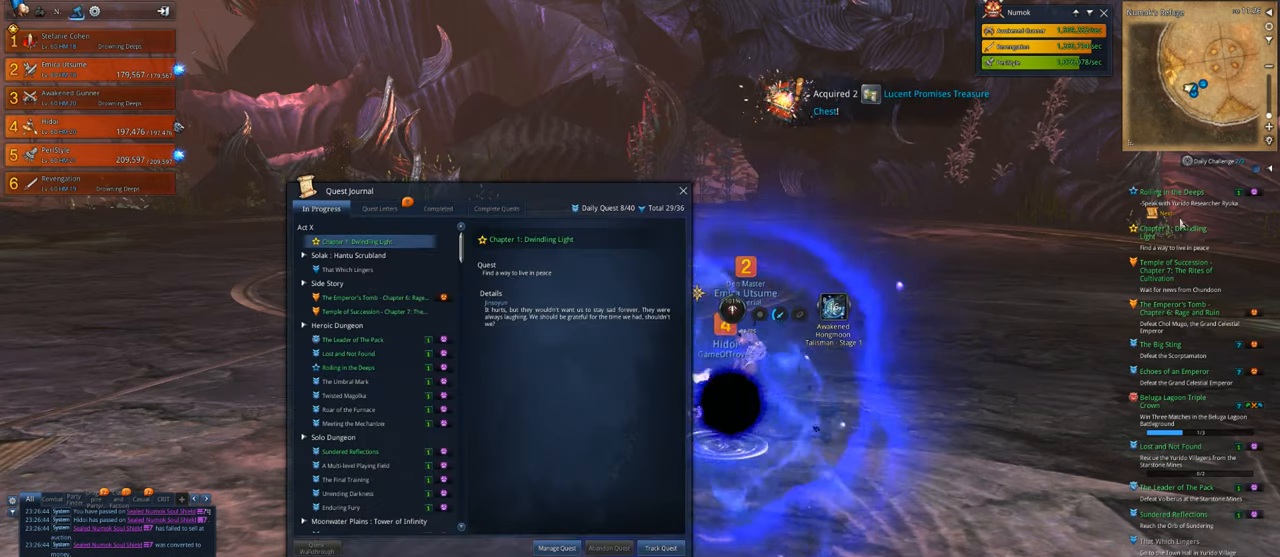
{"keys": ["alt"], "mouse": [], "mouse_move": "still", "events": [[200, "mouse_left", "down"], [300, "mouse_left", "up"], [367, "mouse_left", "down"], [433, "mouse_left", "up"]]}
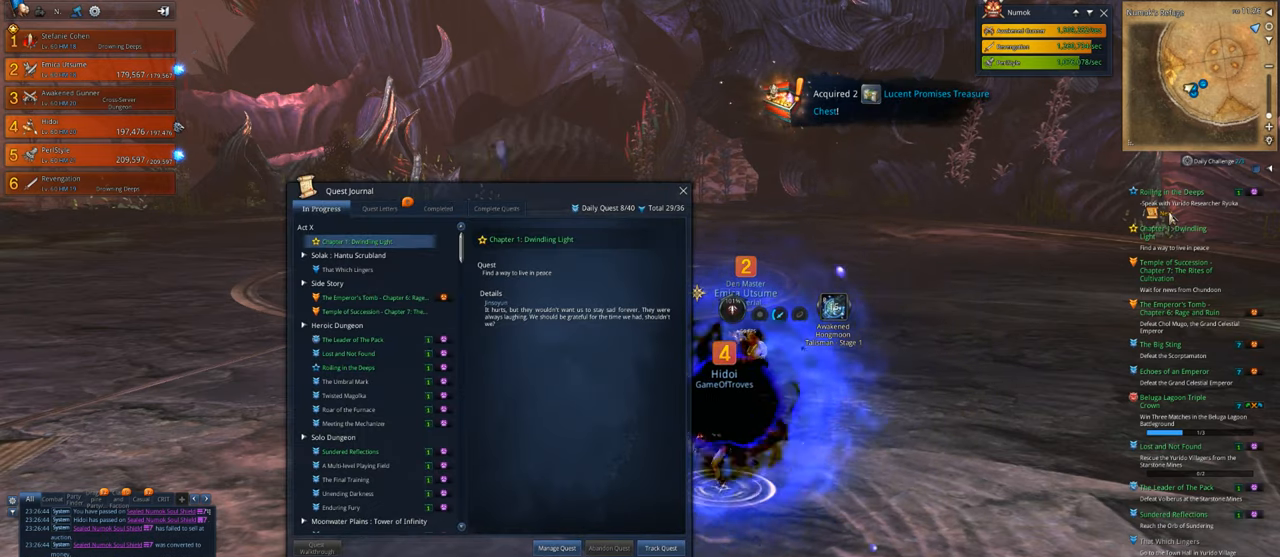
{"keys": ["alt"], "mouse": [], "mouse_move": "down-left", "events": [[33, "mouse_left", "down"], [67, "mouse_left", "up"], [167, "mouse_left", "down"], [200, "mouse_left", "up"], [300, "mouse_left", "down"], [400, "mouse_left", "up"]]}
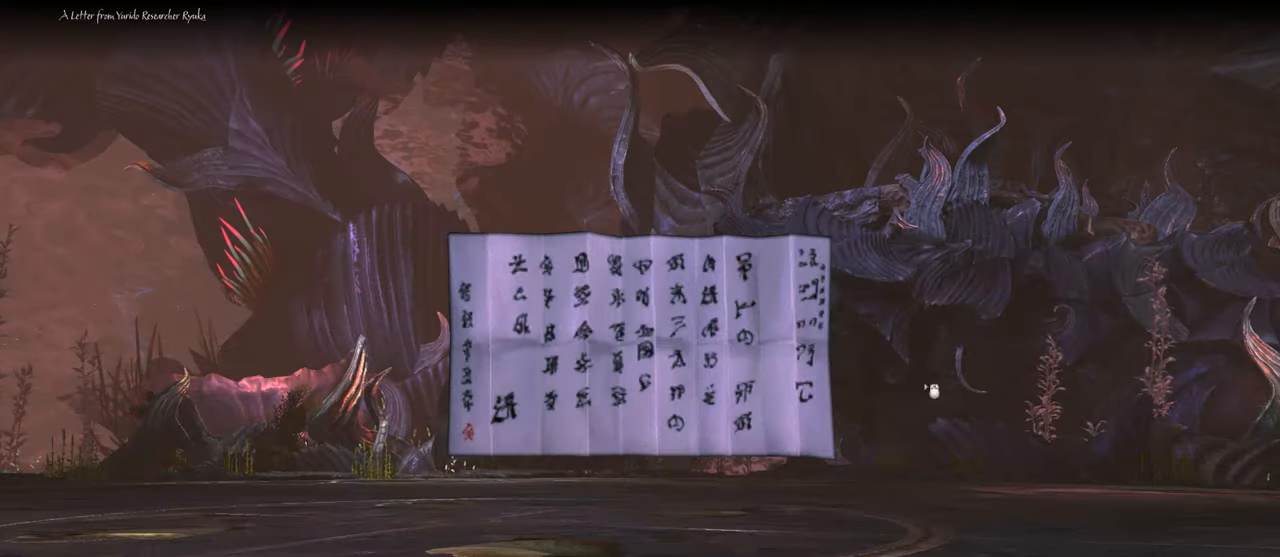
{"keys": ["alt"], "mouse": [], "mouse_move": "right", "events": [[33, "mouse_left", "down"], [67, "mouse_left", "up"], [133, "mouse_left", "down"], [167, "mouse_left", "up"], [267, "mouse_left", "down"], [367, "mouse_left", "up"], [467, "mouse_left", "down"], [500, "mouse_left", "up"]]}
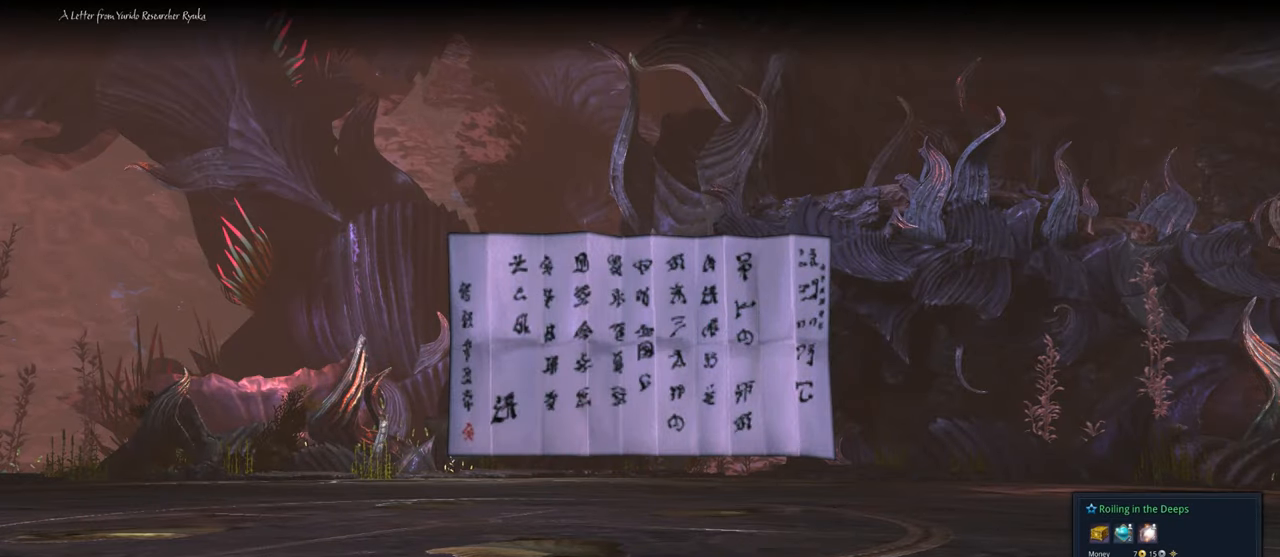
{"keys": ["alt"], "mouse": [], "mouse_move": "still", "events": [[133, "mouse_left", "down"], [233, "mouse_left", "up"], [333, "mouse_left", "down"], [367, "mouse_left", "up"]]}
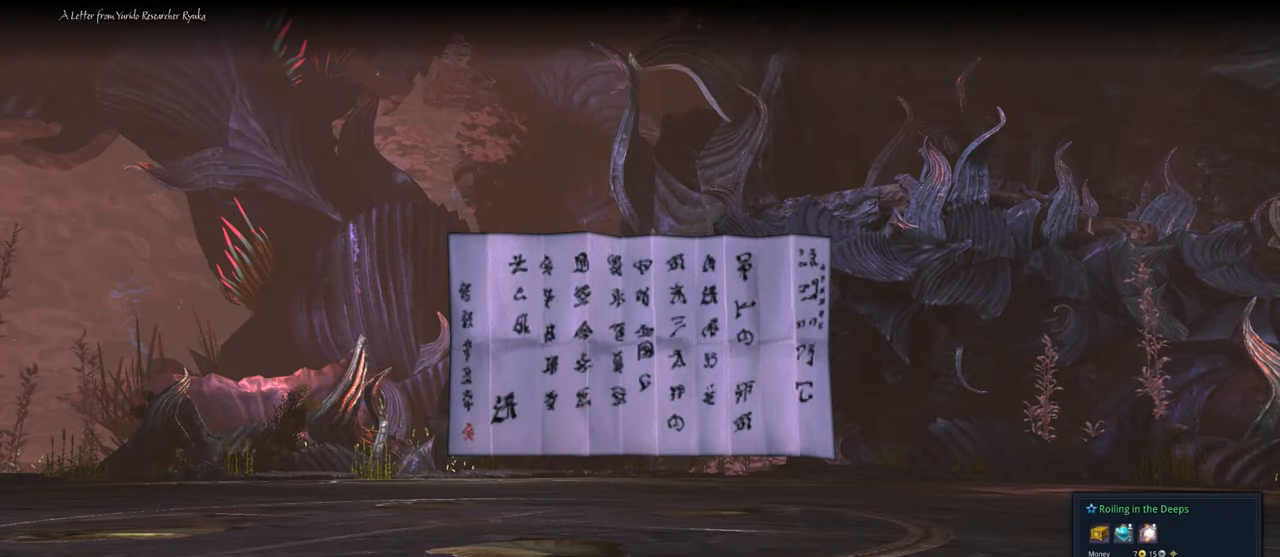
{"keys": [], "mouse": [], "mouse_move": "left", "events": [[100, "a", "down"], [100, "alt", "up"], [333, "a", "up"]]}
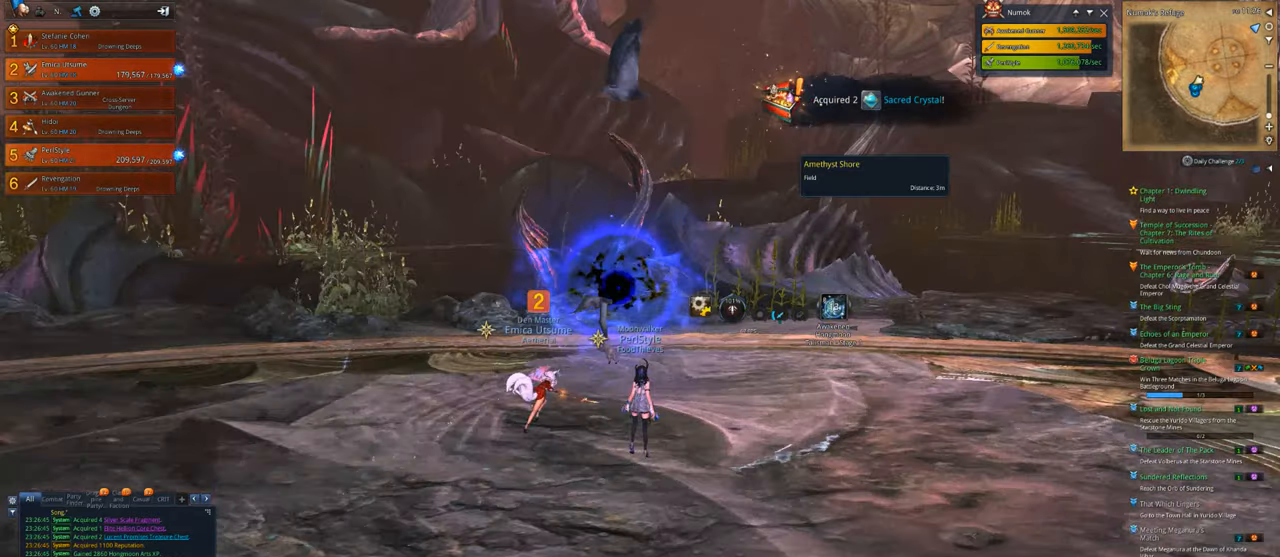
{"keys": ["f"], "mouse": [], "mouse_move": "right", "events": [[167, "w", "down"], [267, "w", "up"], [367, "f", "down"], [467, "f", "up"], [500, "f", "down"]]}
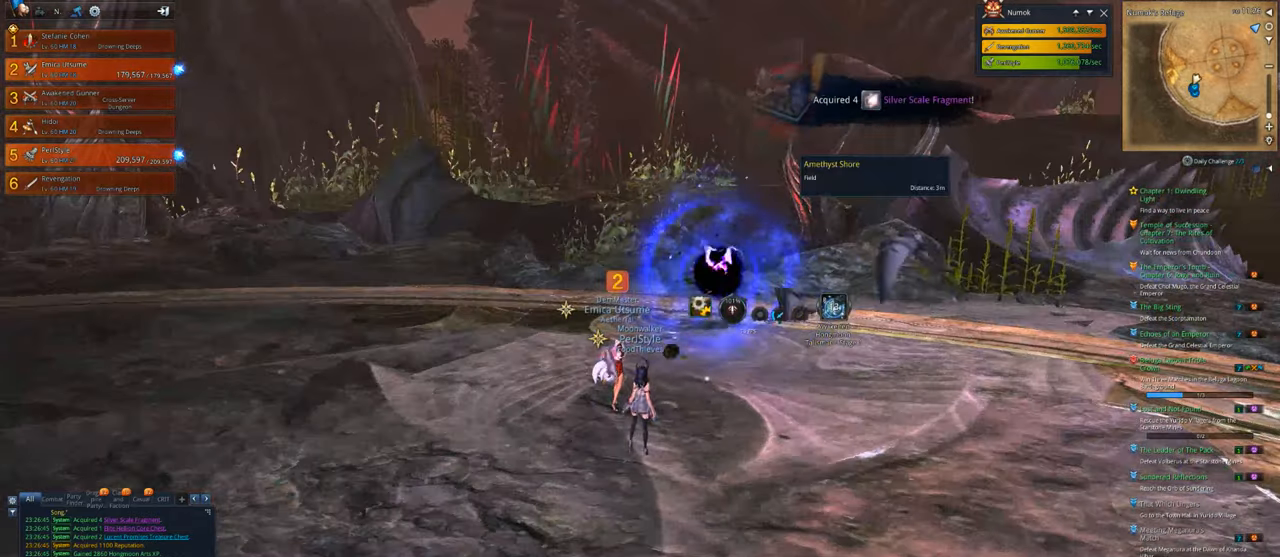
{"keys": [], "mouse": [], "mouse_move": "still", "events": [[100, "f", "up"]]}
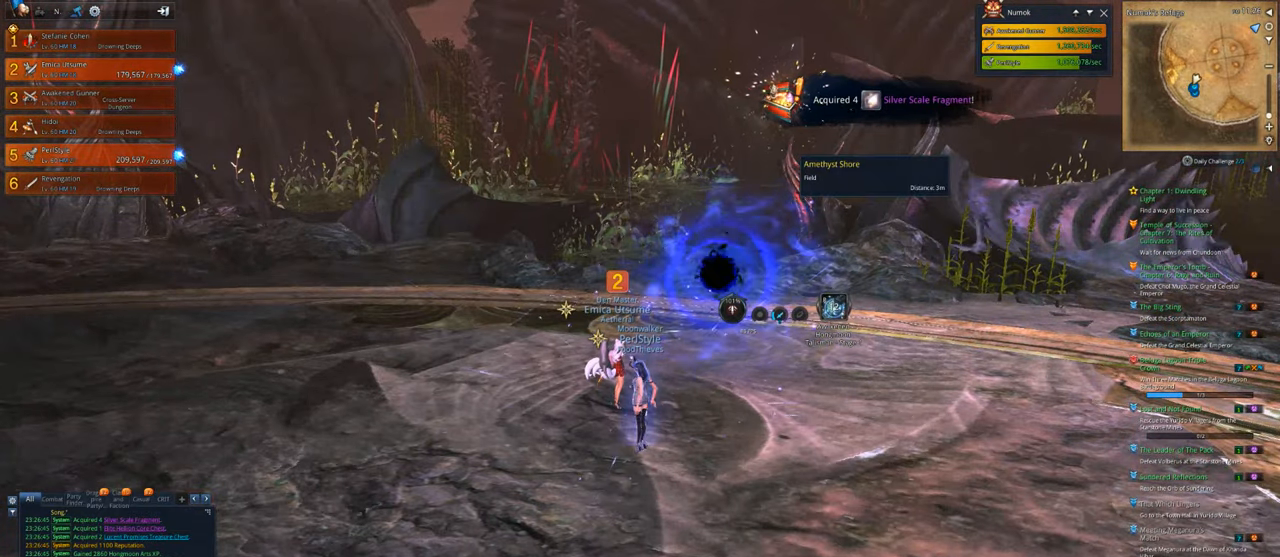
{"keys": [], "mouse": [], "mouse_move": "left", "events": [[33, "alt", "down"], [67, "tab", "down"], [100, "alt", "up"], [100, "tab", "up"]]}
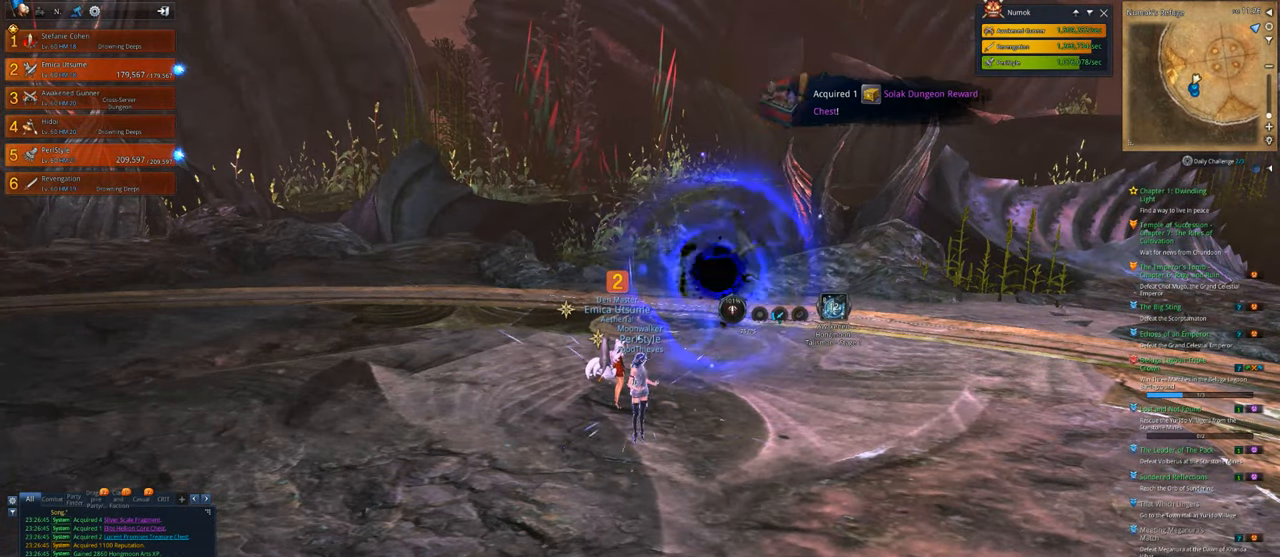
{"keys": [], "mouse": [], "mouse_move": "up-left", "events": []}
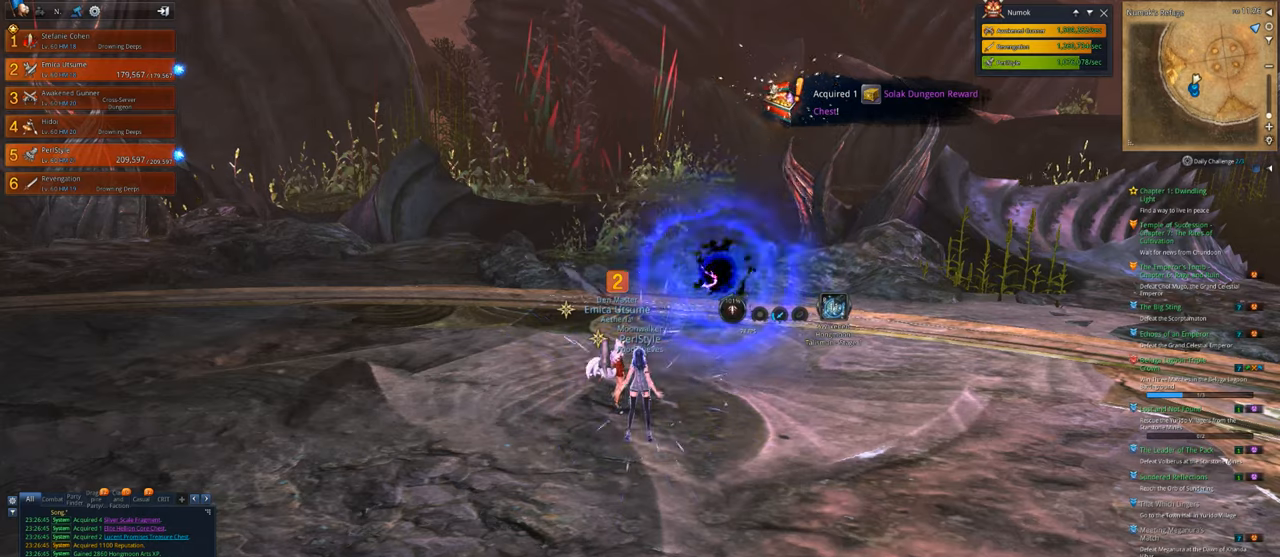
{"keys": [], "mouse": [], "mouse_move": "up-left", "events": []}
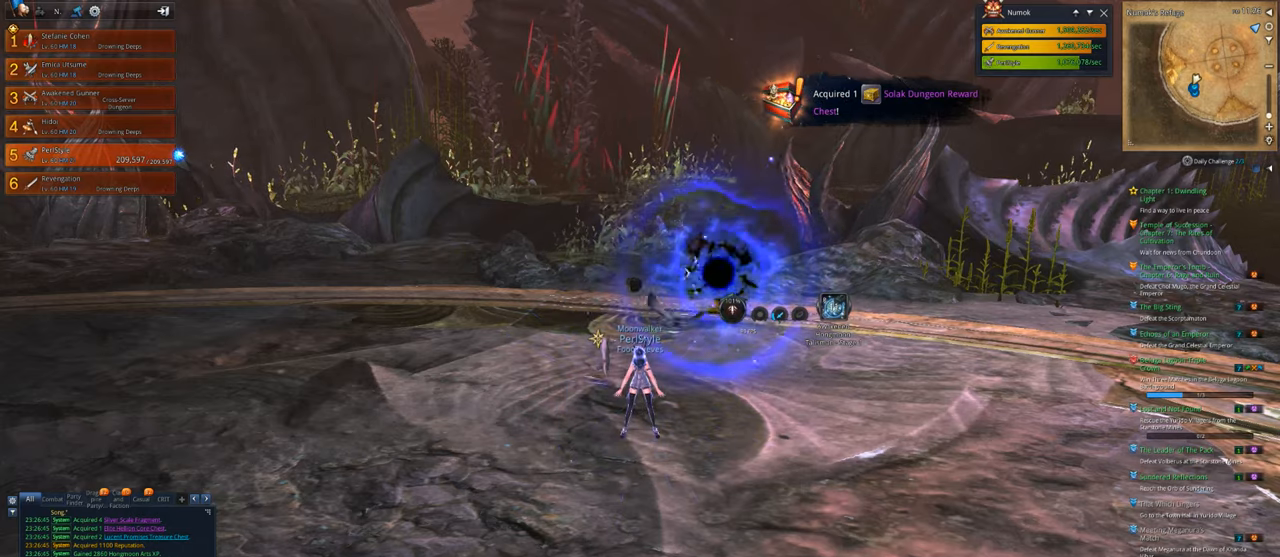
{"keys": [], "mouse": [], "mouse_move": "still", "events": []}